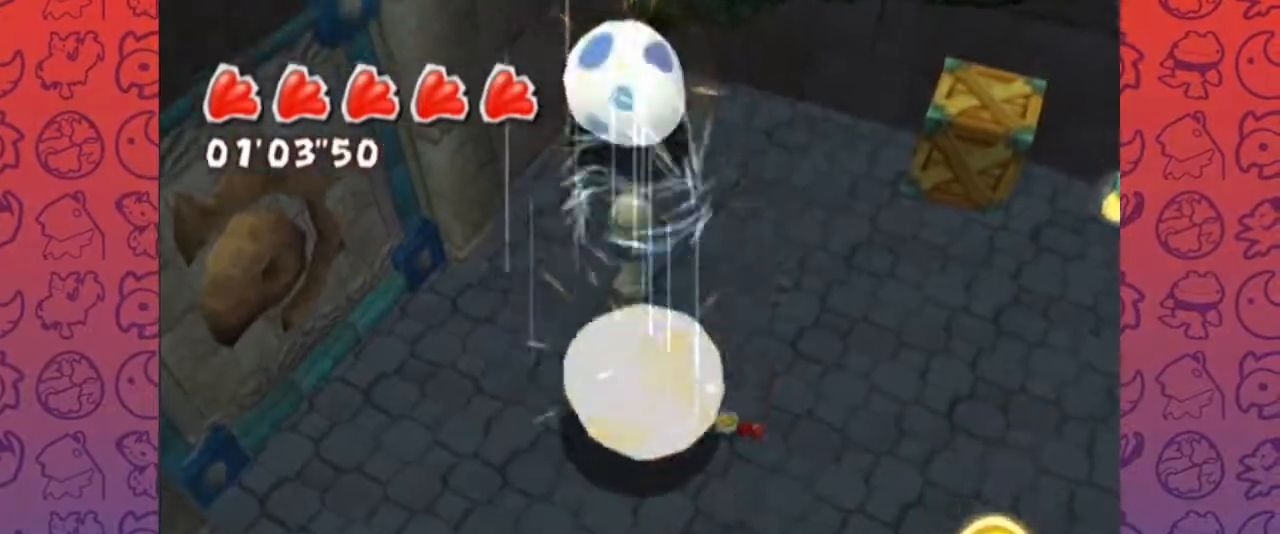
Gameplay with a controller (Nintendo layout); each line is a JSON object with the inputs held at the frame after it (dt_ms = milliseconds from this image to that frame). "events" lists button and stick changes between this image and that frame as [ms after this image, input, new state], when the widget could be followed in between. Not read: B L3 R1 R3 START.
{"dt_ms": 500, "buttons": [], "left_stick": "center", "right_stick": "center", "events": []}
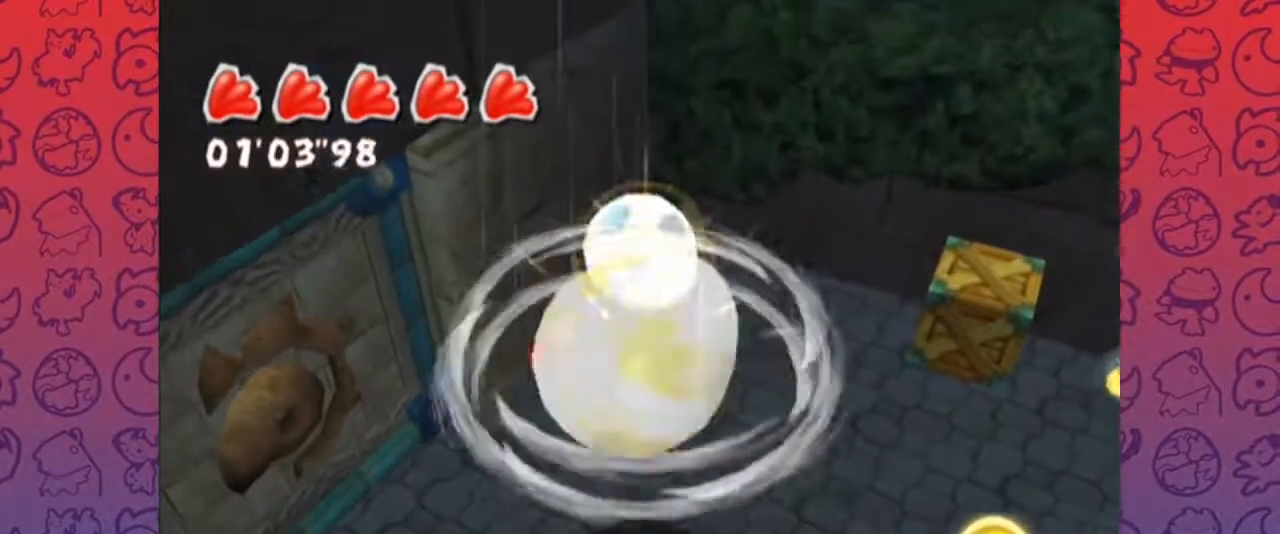
{"dt_ms": 500, "buttons": [], "left_stick": "center", "right_stick": "center", "events": [[150, "A", "down"], [217, "A", "up"]]}
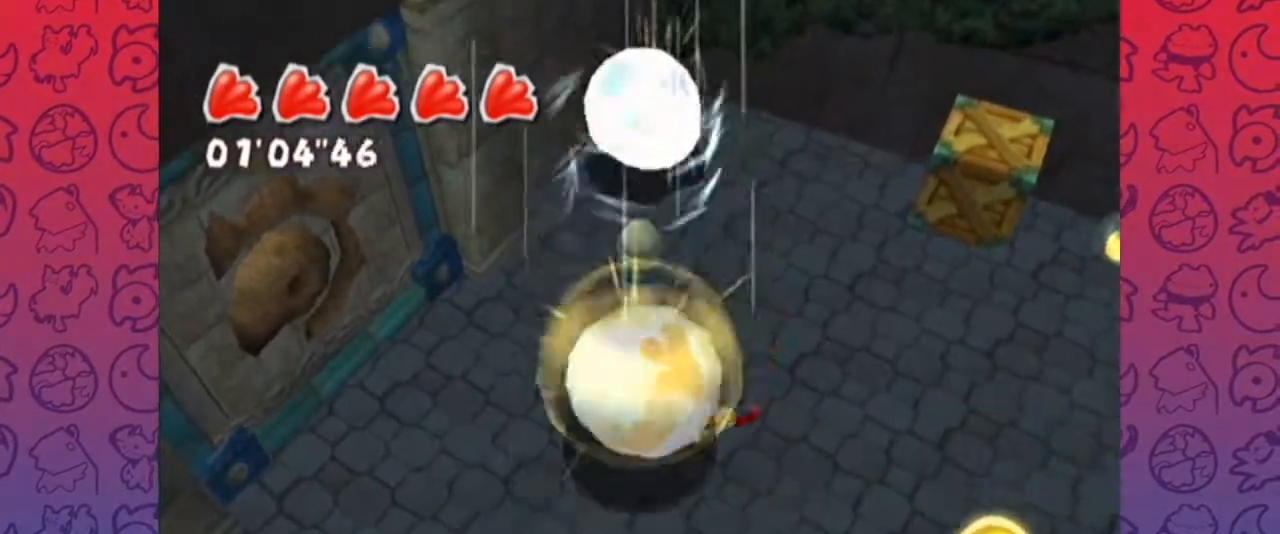
{"dt_ms": 500, "buttons": [], "left_stick": "center", "right_stick": "center", "events": [[200, "left_stick", "up-right"], [267, "left_stick", "center"], [417, "A", "down"], [483, "A", "up"]]}
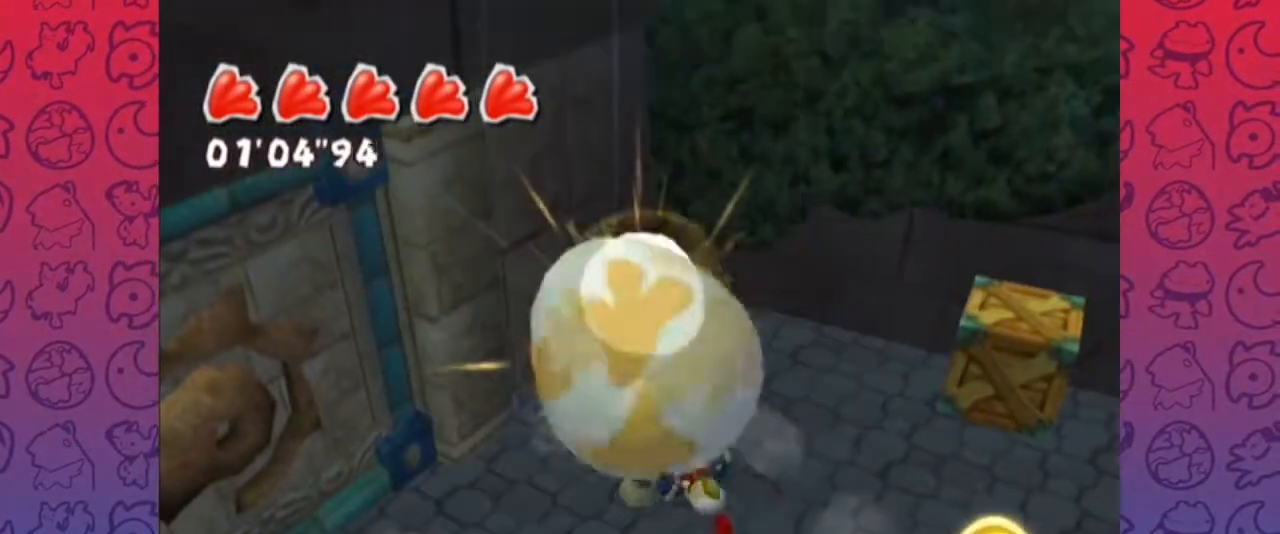
{"dt_ms": 500, "buttons": [], "left_stick": "center", "right_stick": "up-left"}
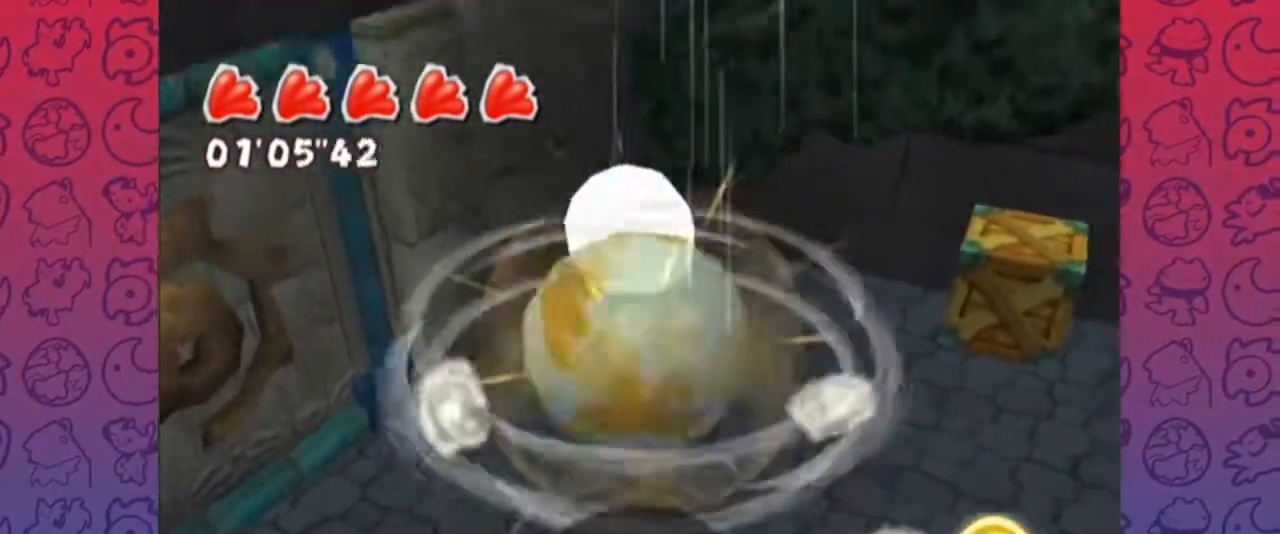
{"dt_ms": 500, "buttons": [], "left_stick": "center", "right_stick": "center", "events": [[50, "right_stick", "center"], [200, "right_stick", "up-right"], [300, "right_stick", "center"]]}
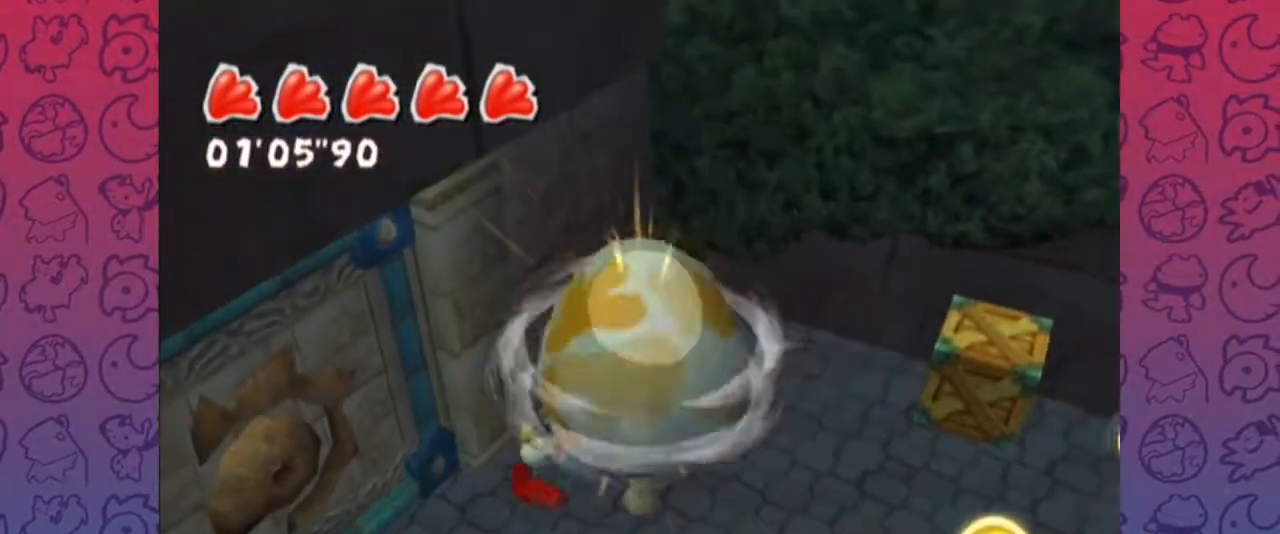
{"dt_ms": 500, "buttons": [], "left_stick": "up", "right_stick": "center", "events": [[133, "A", "down"], [183, "left_stick", "up"], [200, "A", "up"]]}
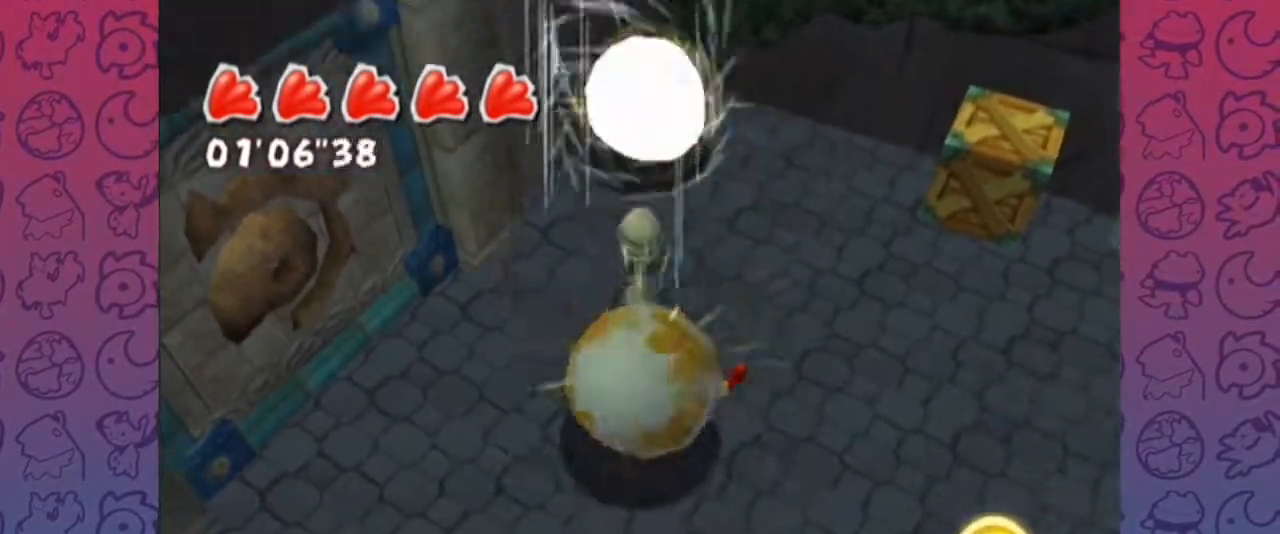
{"dt_ms": 500, "buttons": [], "left_stick": "up", "right_stick": "center"}
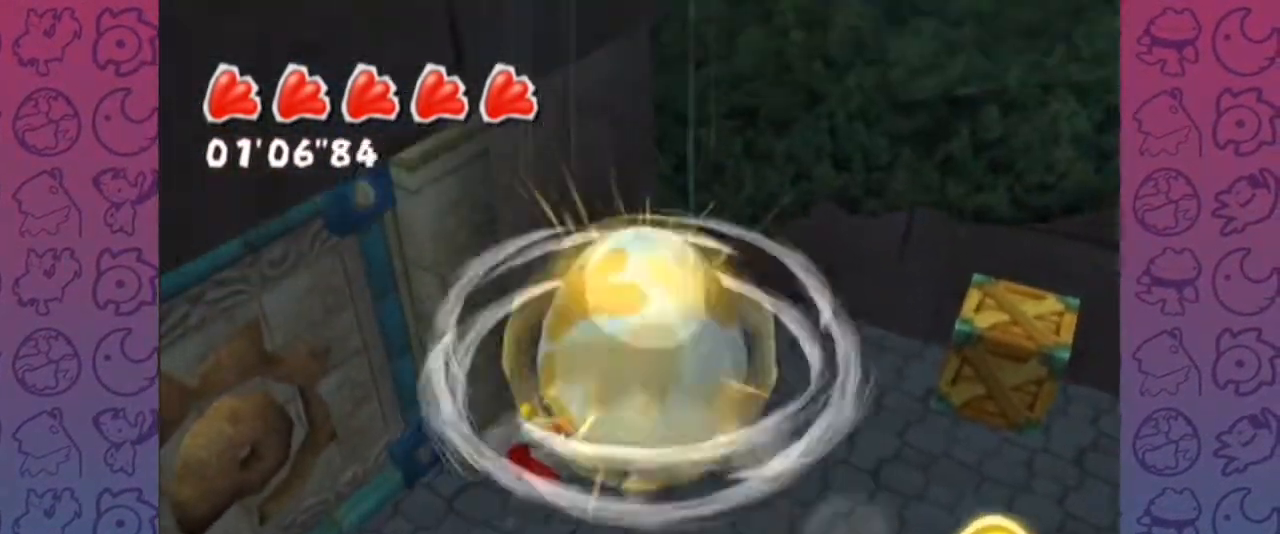
{"dt_ms": 500, "buttons": [], "left_stick": "up", "right_stick": "center", "events": []}
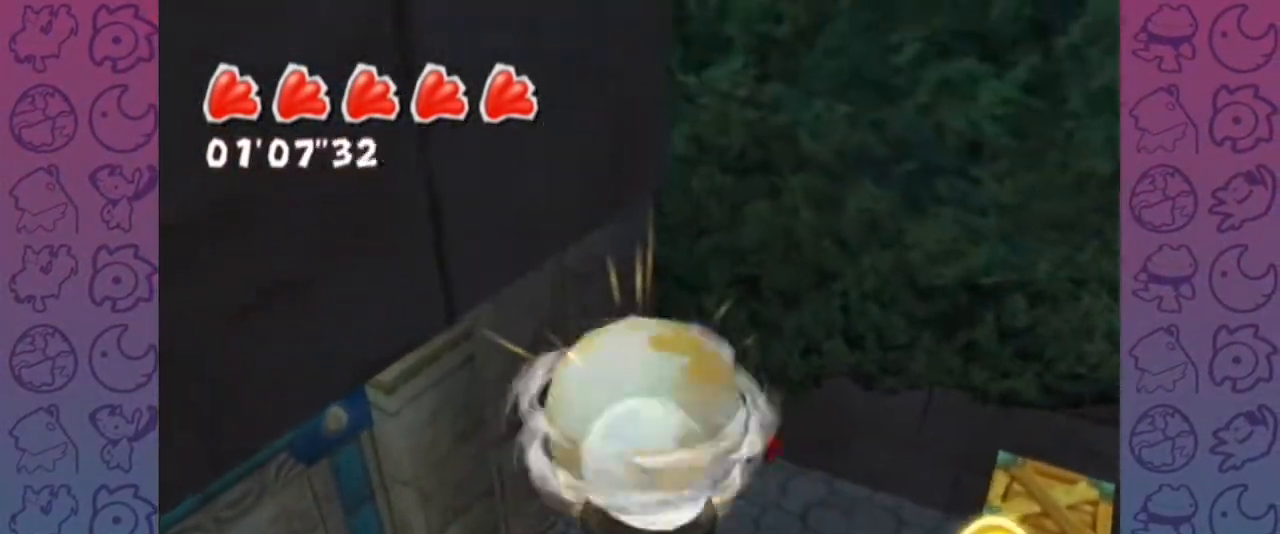
{"dt_ms": 500, "buttons": [], "left_stick": "down", "right_stick": "center", "events": [[17, "left_stick", "center"], [83, "left_stick", "down"], [100, "A", "down"], [200, "A", "up"]]}
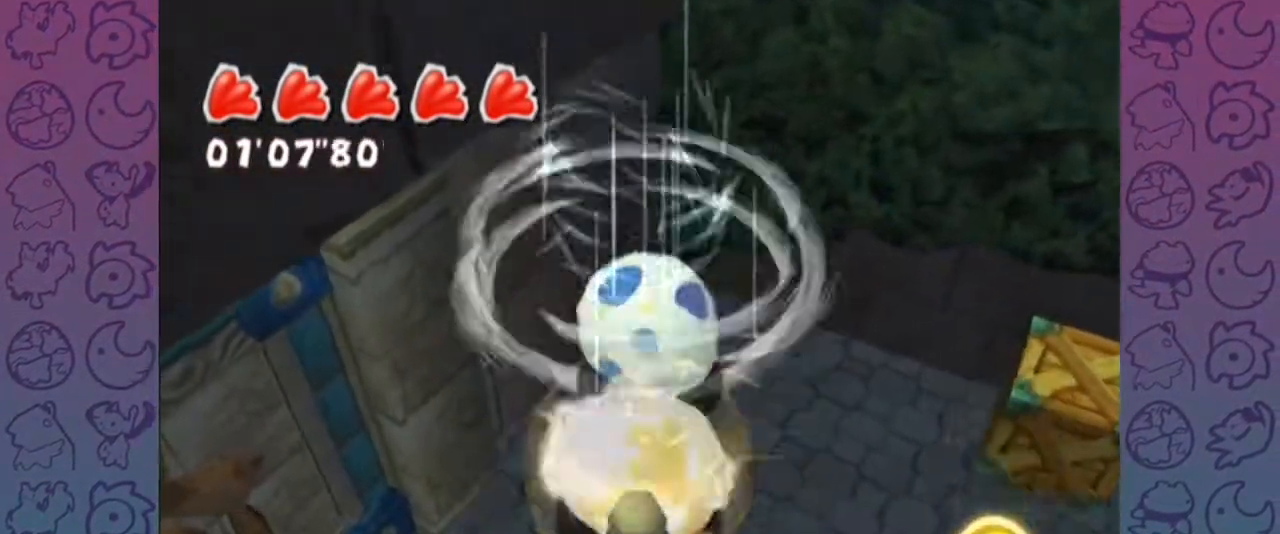
{"dt_ms": 500, "buttons": [], "left_stick": "up-right", "right_stick": "center"}
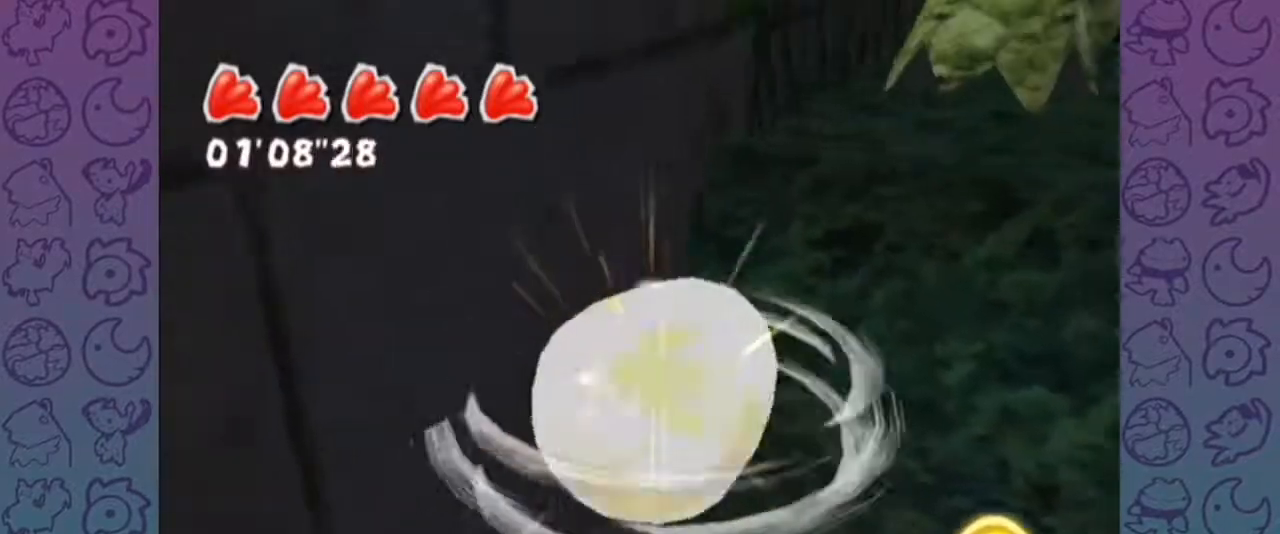
{"dt_ms": 500, "buttons": [], "left_stick": "right", "right_stick": "left", "events": [[333, "right_stick", "left"], [400, "left_stick", "right"]]}
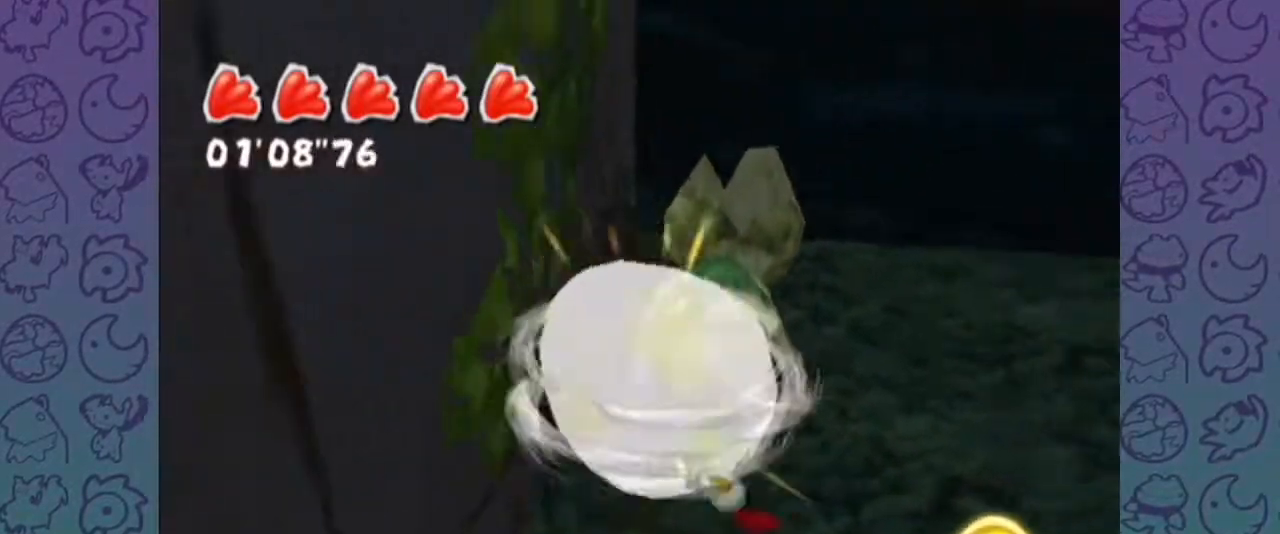
{"dt_ms": 500, "buttons": [], "left_stick": "up-right", "right_stick": "left", "events": [[317, "L1", "down"], [317, "left_stick", "up-right"], [450, "L1", "up"]]}
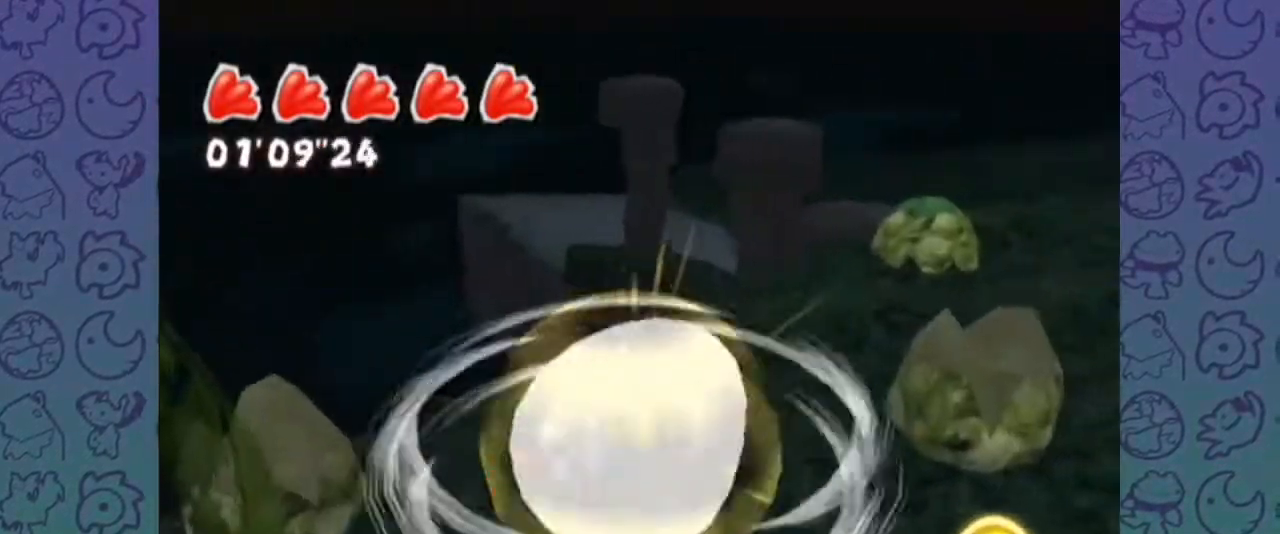
{"dt_ms": 500, "buttons": [], "left_stick": "up-right", "right_stick": "left", "events": []}
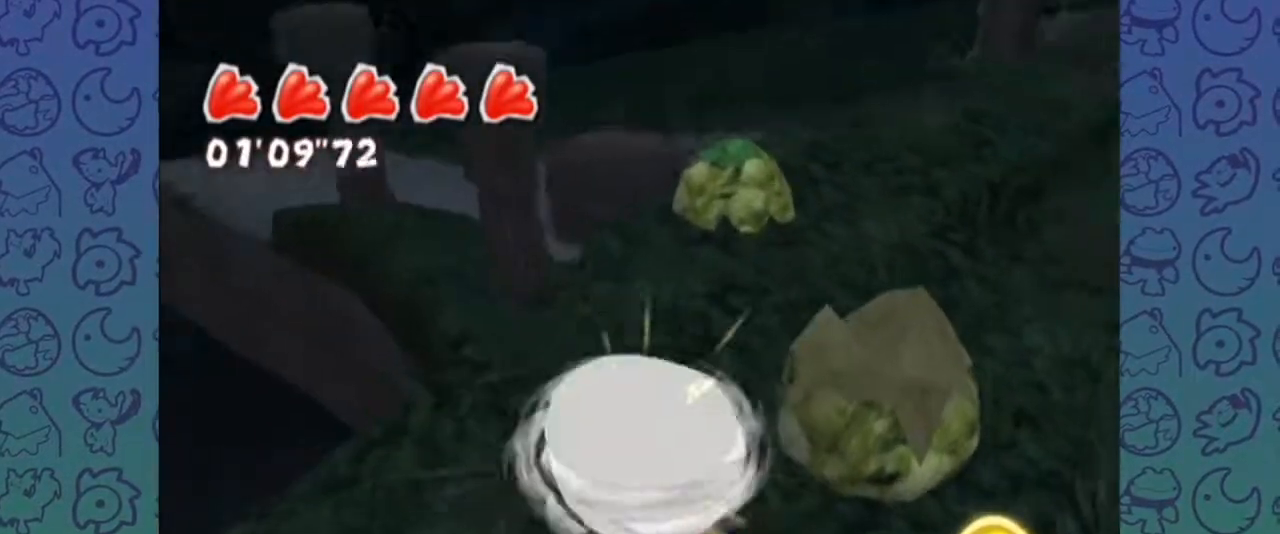
{"dt_ms": 500, "buttons": [], "left_stick": "down-right", "right_stick": "center", "events": [[33, "left_stick", "center"], [433, "left_stick", "down-right"], [467, "right_stick", "center"]]}
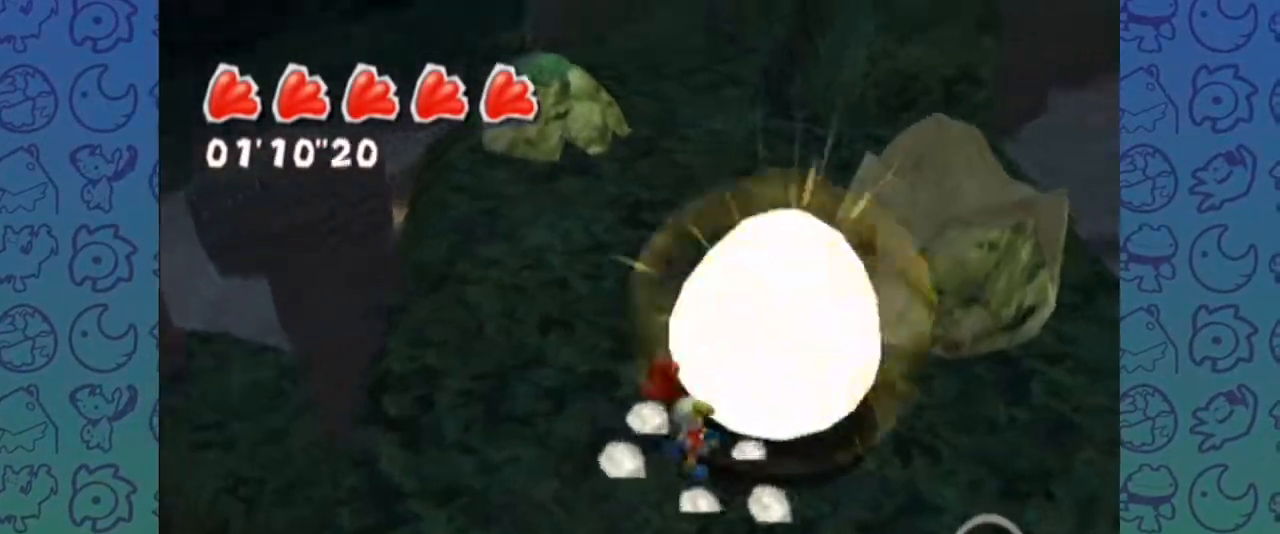
{"dt_ms": 500, "buttons": ["A"], "left_stick": "up-left", "right_stick": "center", "events": [[33, "left_stick", "up-right"], [150, "left_stick", "up-left"], [333, "left_stick", "up"], [483, "left_stick", "up-left"], [500, "A", "down"]]}
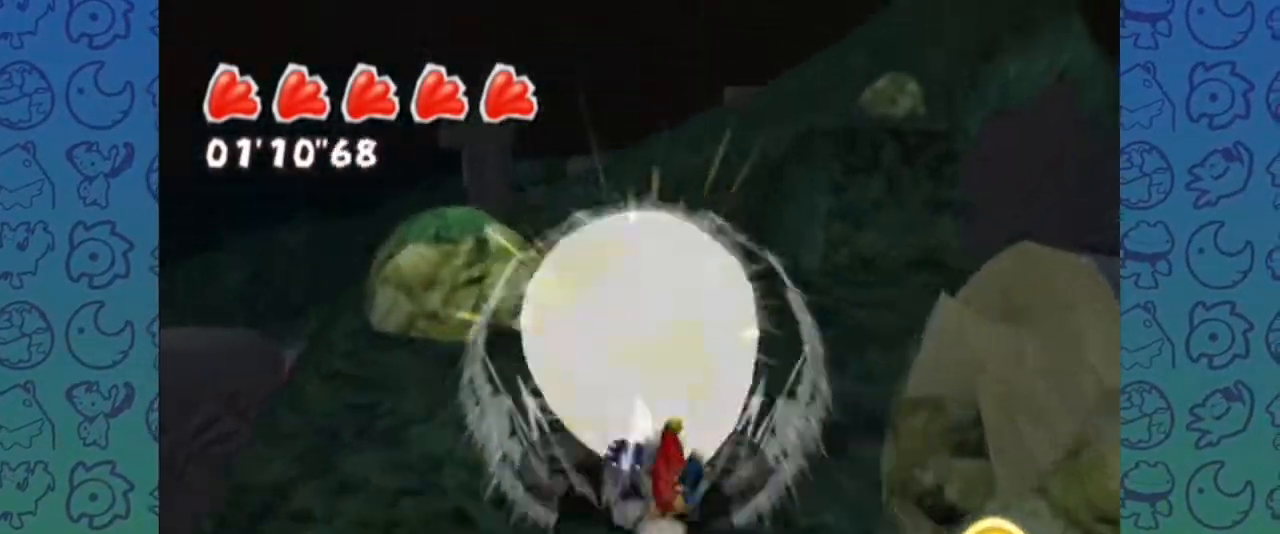
{"dt_ms": 500, "buttons": [], "left_stick": "center", "right_stick": "left", "events": [[50, "A", "up"], [67, "A", "down"], [100, "left_stick", "up"], [167, "A", "up"], [200, "Z", "down"], [250, "Z", "up"], [250, "right_stick", "left"], [267, "A", "down"], [317, "A", "up"], [350, "A", "down"], [367, "A", "up"], [417, "left_stick", "center"]]}
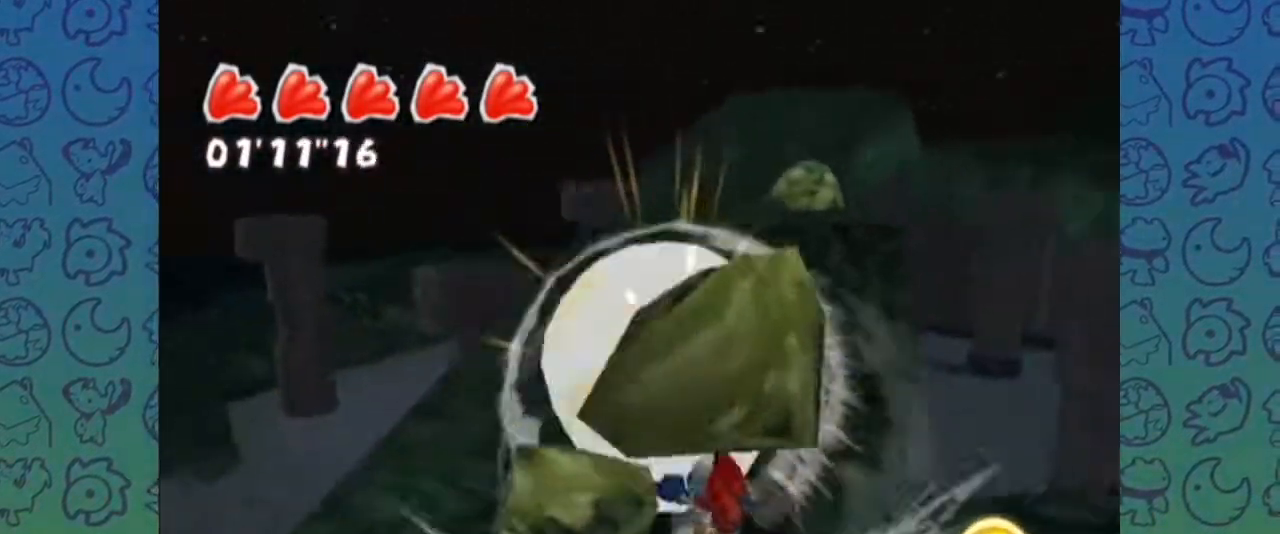
{"dt_ms": 500, "buttons": ["A"], "left_stick": "center", "right_stick": "center", "events": [[33, "right_stick", "center"], [50, "left_stick", "up"], [133, "A", "down"], [217, "A", "up"], [250, "left_stick", "center"], [500, "A", "down"]]}
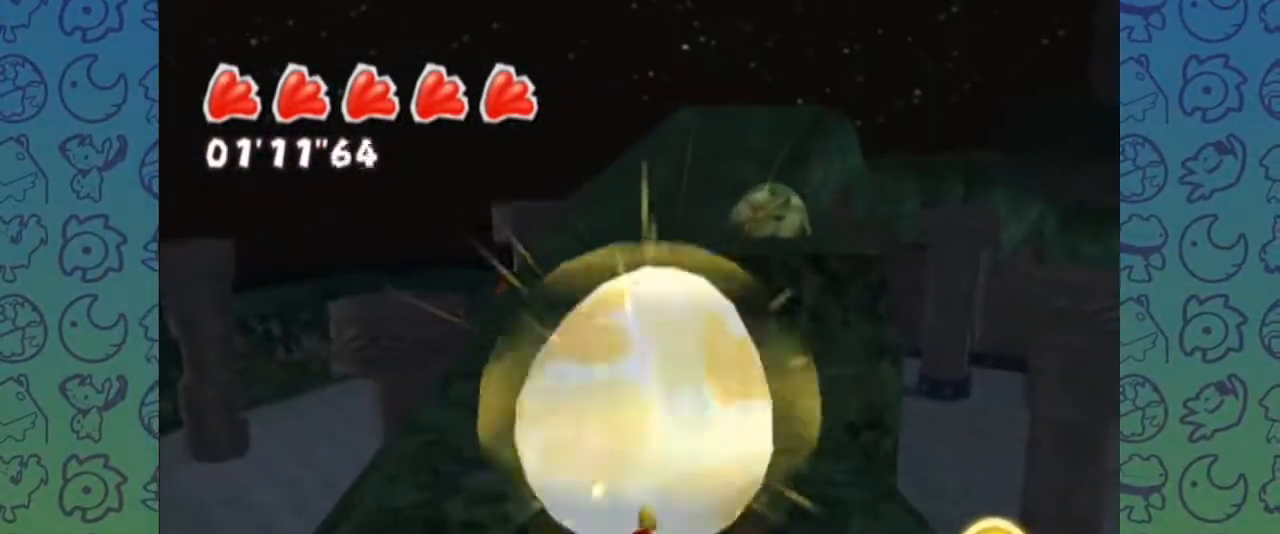
{"dt_ms": 500, "buttons": [], "left_stick": "up", "right_stick": "center", "events": [[67, "A", "up"], [183, "right_stick", "up-right"], [267, "right_stick", "center"], [450, "left_stick", "up"]]}
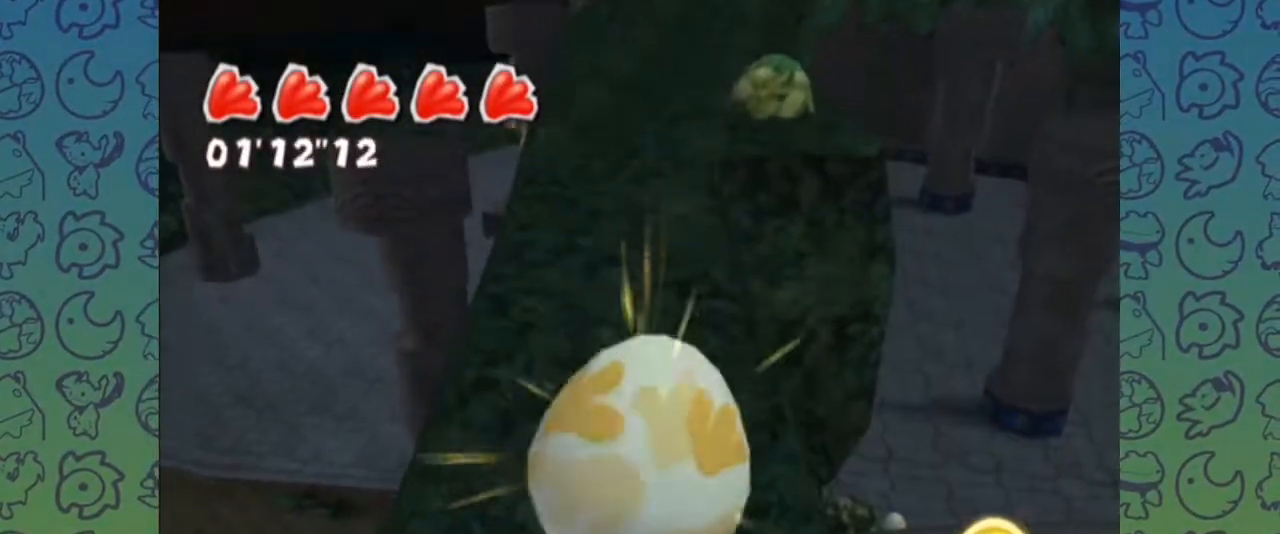
{"dt_ms": 500, "buttons": [], "left_stick": "up", "right_stick": "center", "events": []}
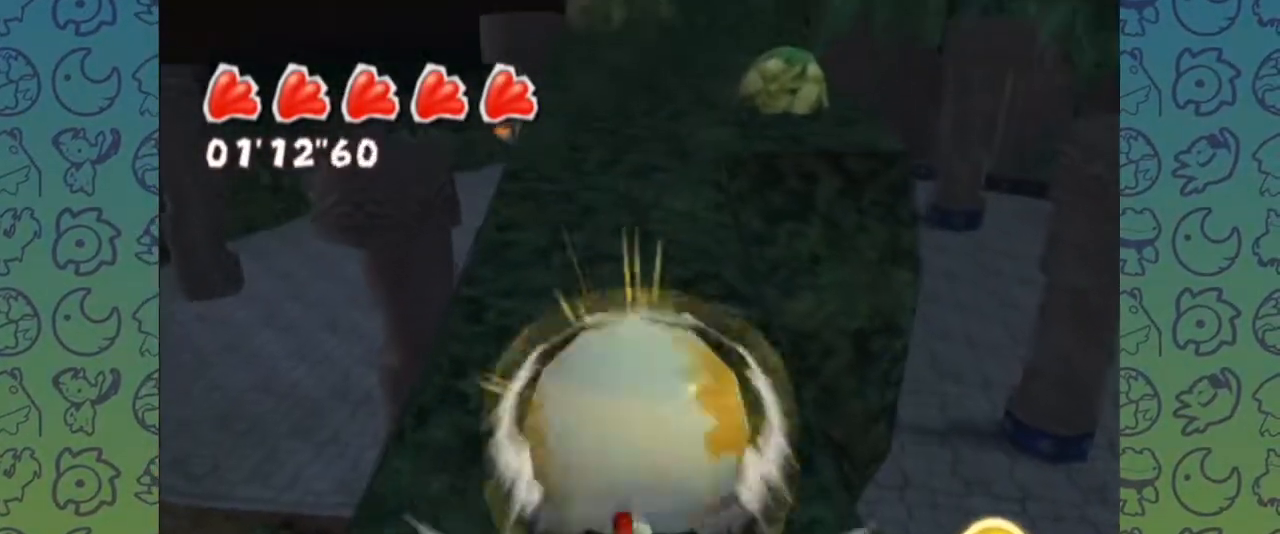
{"dt_ms": 500, "buttons": [], "left_stick": "up", "right_stick": "right", "events": [[483, "right_stick", "right"]]}
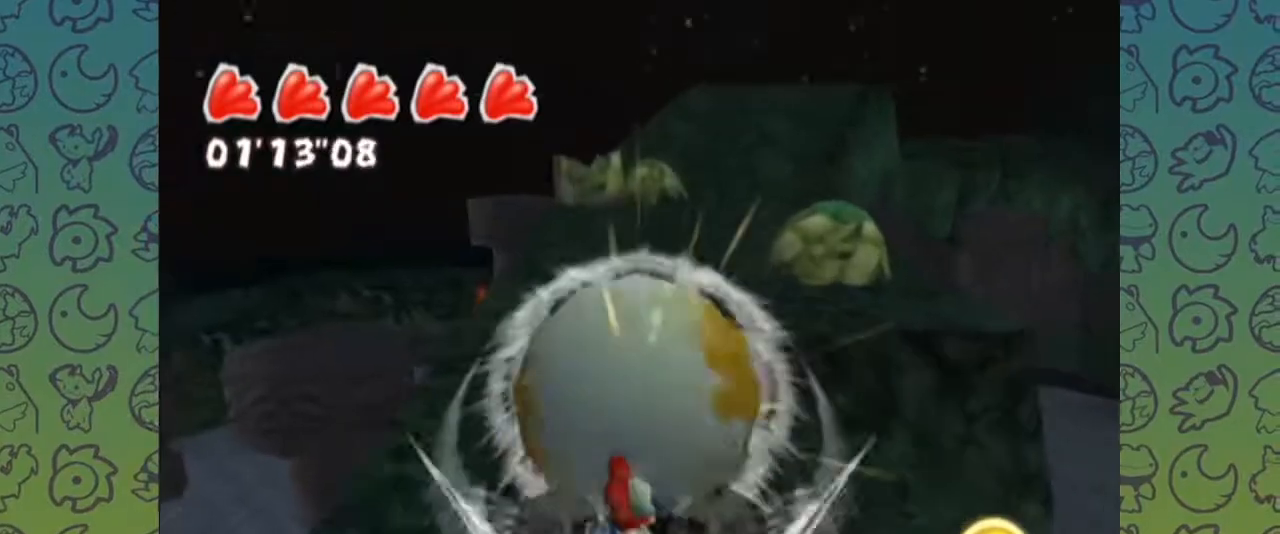
{"dt_ms": 500, "buttons": [], "left_stick": "up", "right_stick": "center", "events": [[17, "Z", "down"], [33, "Z", "up"], [33, "right_stick", "center"]]}
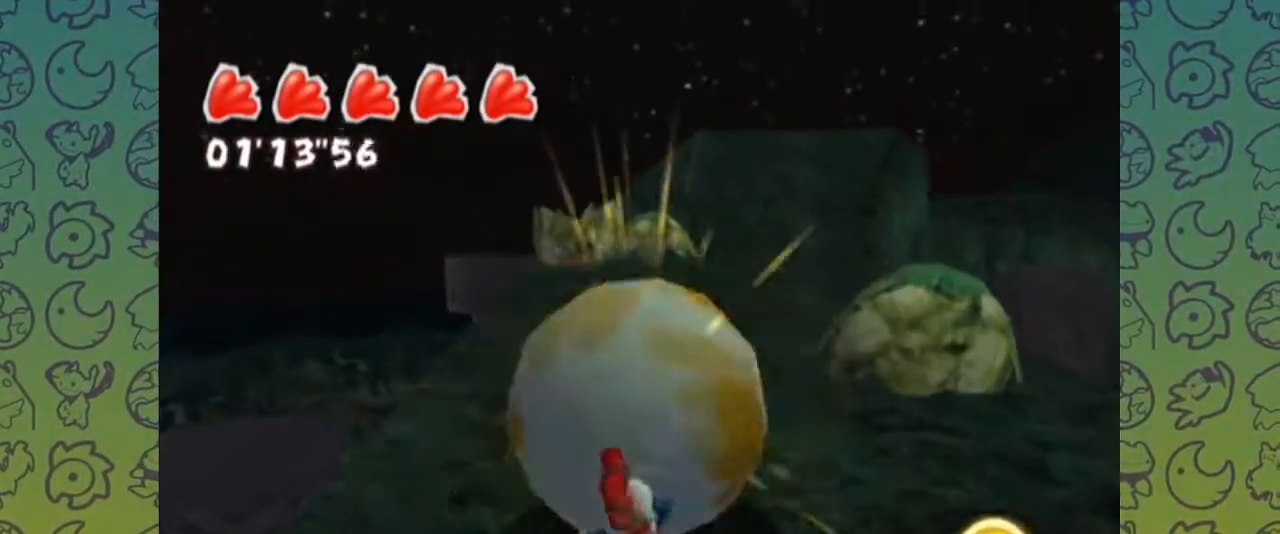
{"dt_ms": 500, "buttons": [], "left_stick": "up", "right_stick": "left", "events": [[450, "right_stick", "left"]]}
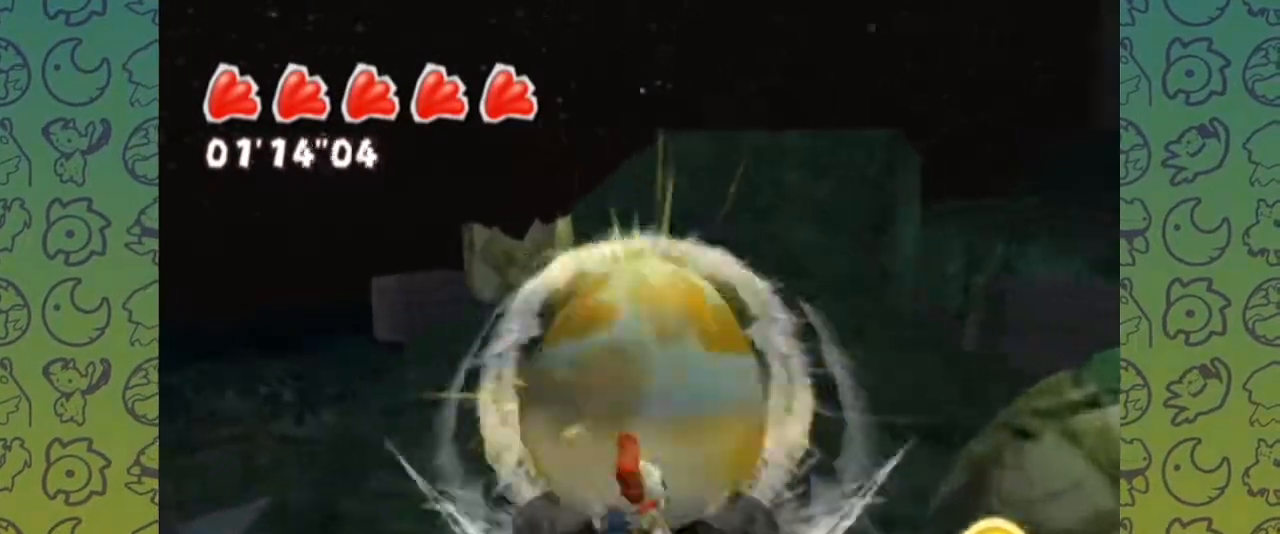
{"dt_ms": 500, "buttons": [], "left_stick": "up", "right_stick": "center", "events": [[50, "right_stick", "center"]]}
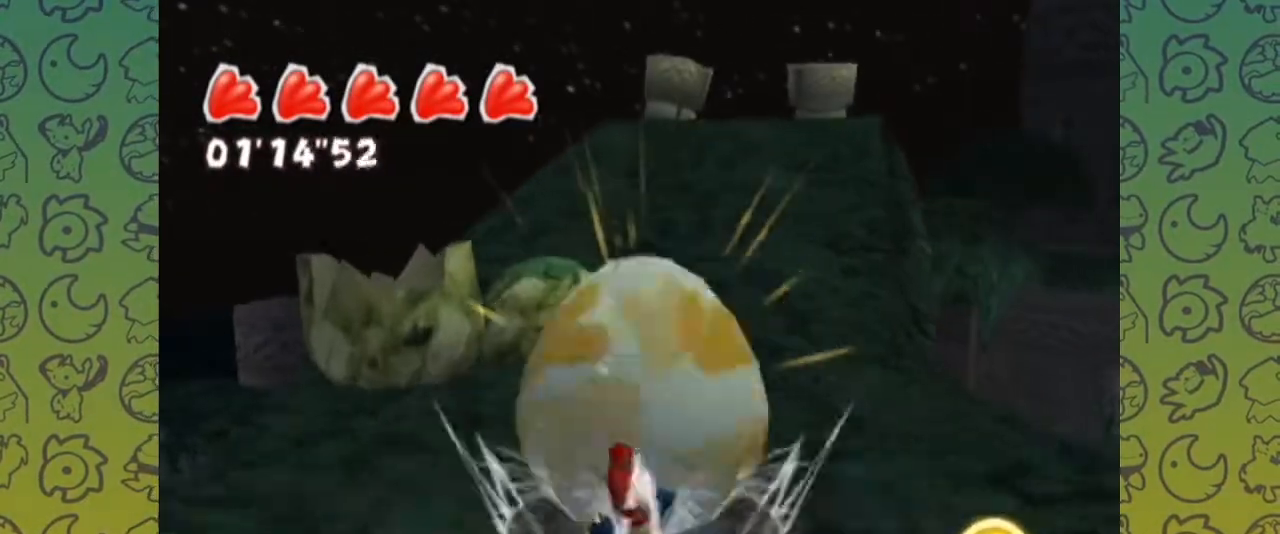
{"dt_ms": 1000, "buttons": [], "left_stick": "up", "right_stick": "center", "events": [[117, "right_stick", "down-right"], [167, "right_stick", "center"], [450, "right_stick", "up-left"], [650, "right_stick", "center"], [683, "Z", "down"], [700, "Z", "up"]]}